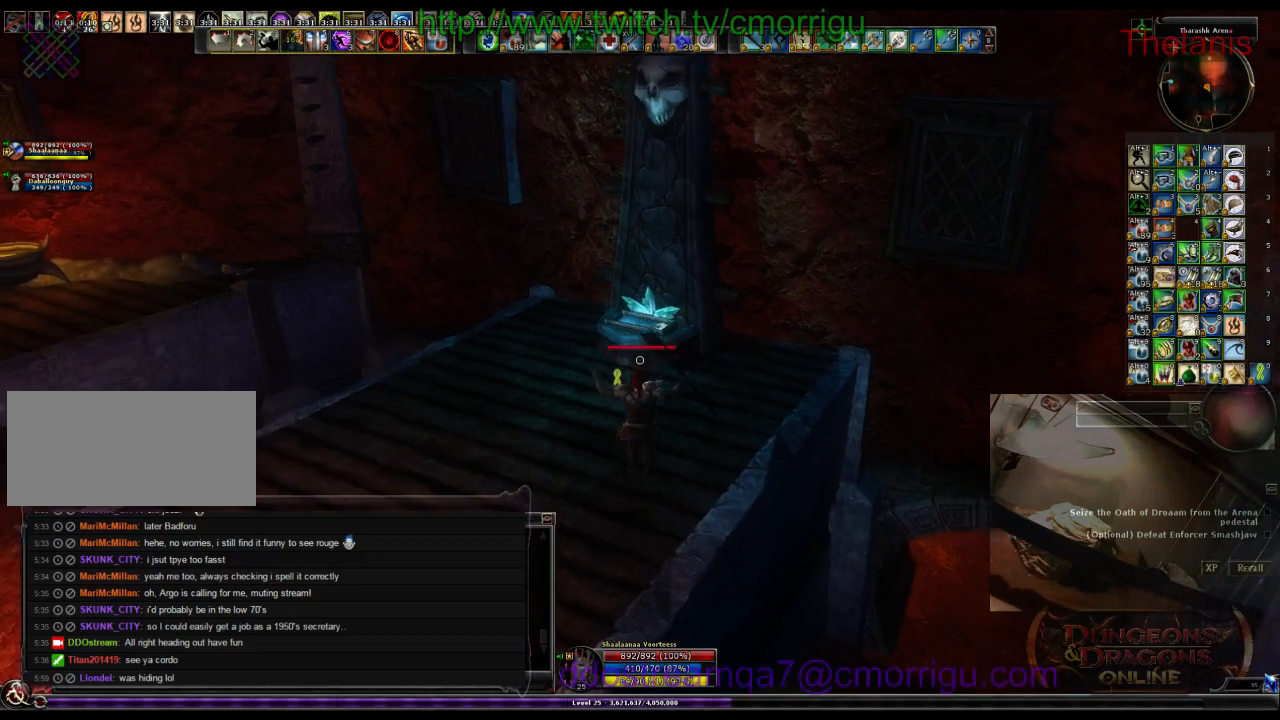
Gameplay with keyboard; each line is a JSON object with the keys held at the frame after it. "events" lists presses ("down") and releases ("up") of ".", "/", "0", "1", "2", "3", "4", "5", "6", "7", "8", "9", "a", "b", "backslash", "backspace", "c", "caps_lock", "comma", "ctrl_l", "ctrl_r", "d", "e", "equals", "escape", "f", "f1", "f10", "f11", "f12", "f2", "f3", "f4", "f5", "f6", "f7", "f8", "f9", "g", "h", "i", "j", "k", "l", "lbracket", "m", "minus", "n", "o", "p", "q", "quote", "r", "rbracket", "return", "s", "semicolon", "shift_l", "shift_r", "space", "t", "tab", "tilde", "u", "v", "w", "x", "y" and "z" between this image and that frame as [ms after this image, input, new state], when the widget could be followed in between. No other keys are recorded. Mouse input is not recorded.
{"keys": ["w"], "events": []}
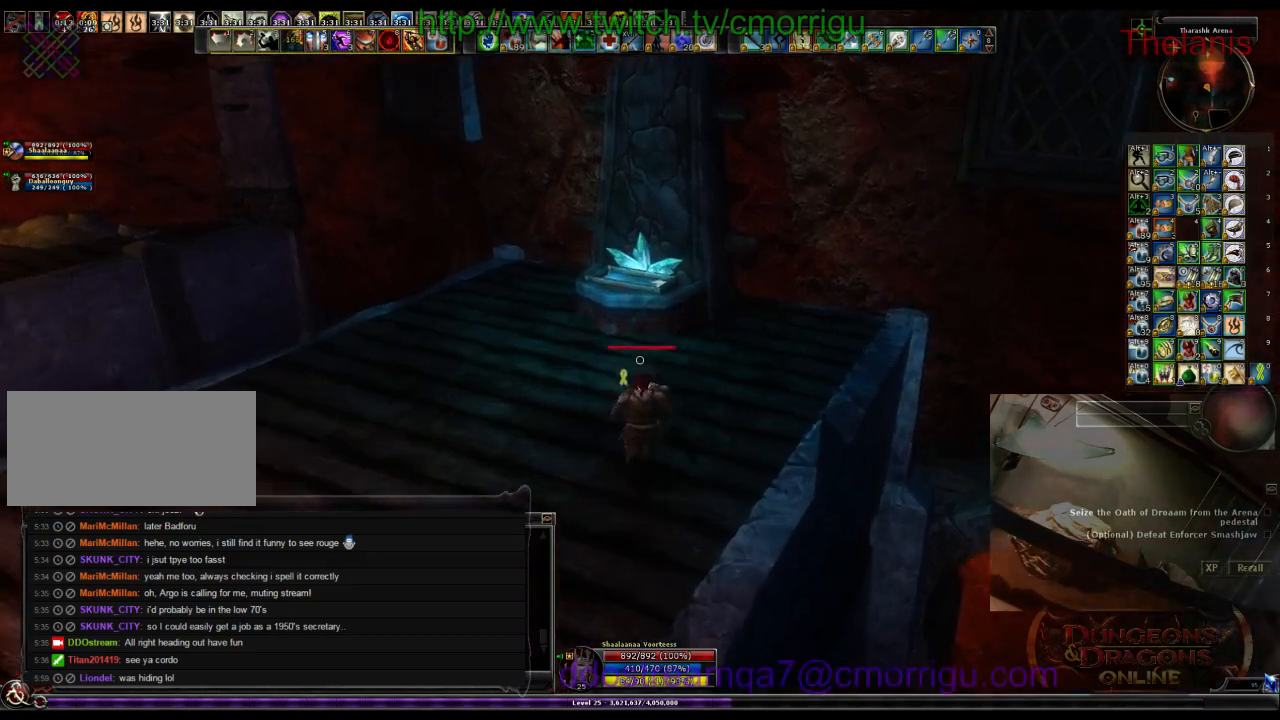
{"keys": [], "events": [[366, "w", "up"]]}
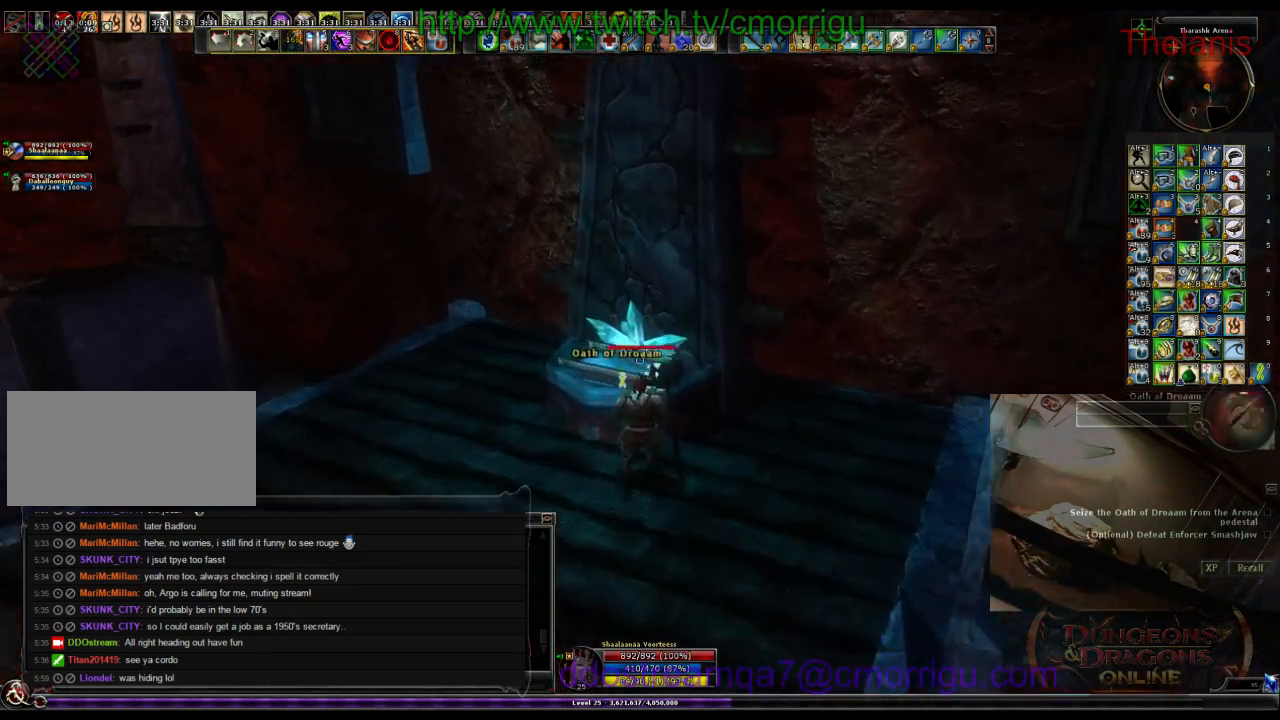
{"keys": [], "events": []}
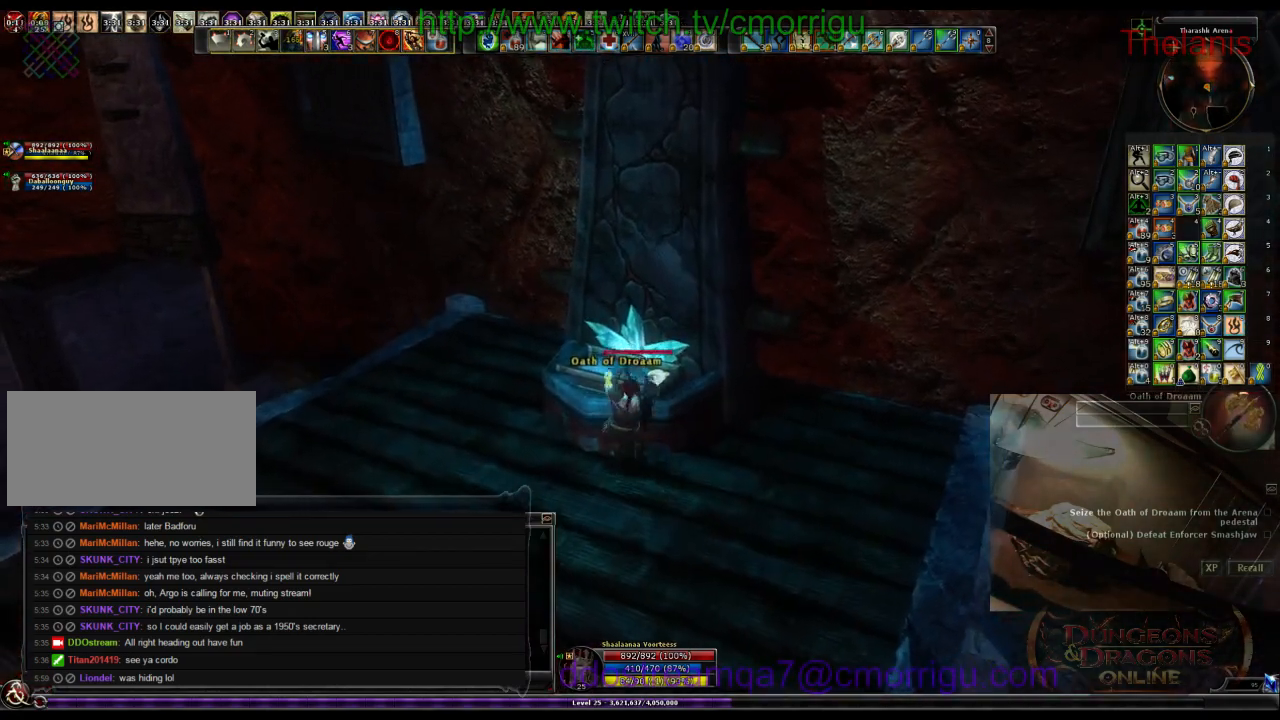
{"keys": [], "events": [[166, "e", "down"], [333, "e", "up"]]}
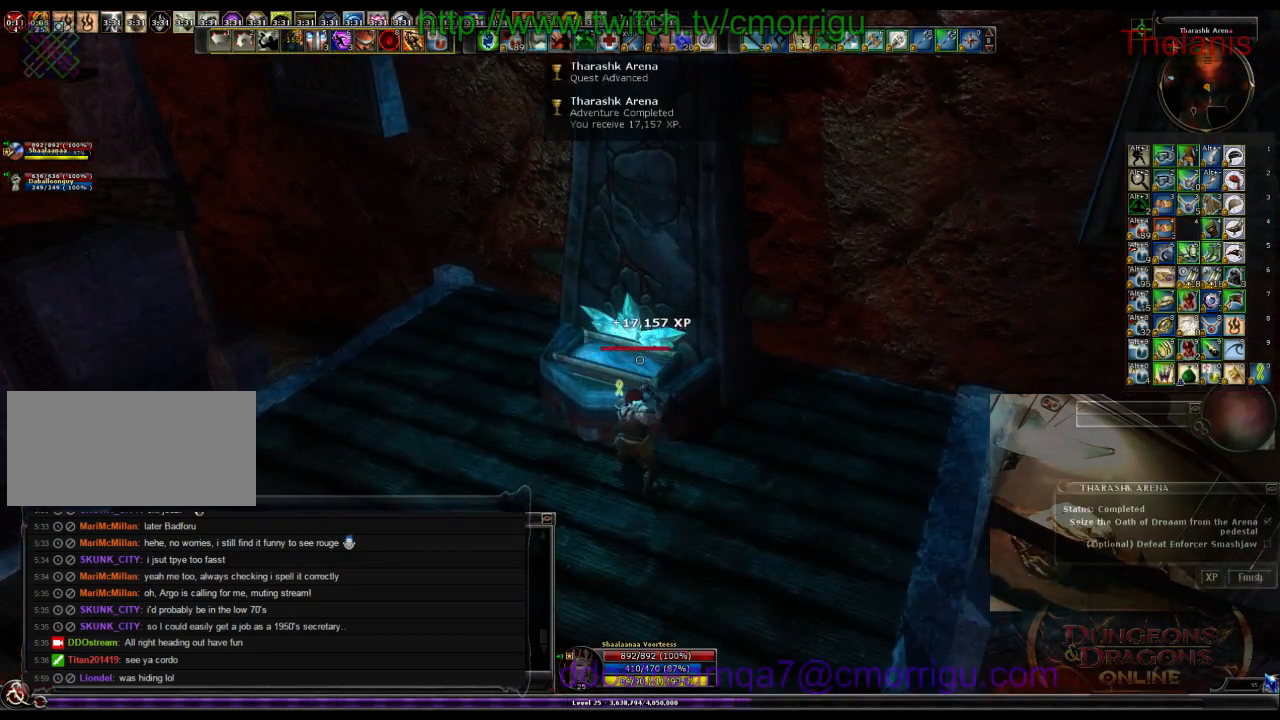
{"keys": ["a", "w"], "events": [[300, "w", "down"], [366, "a", "down"]]}
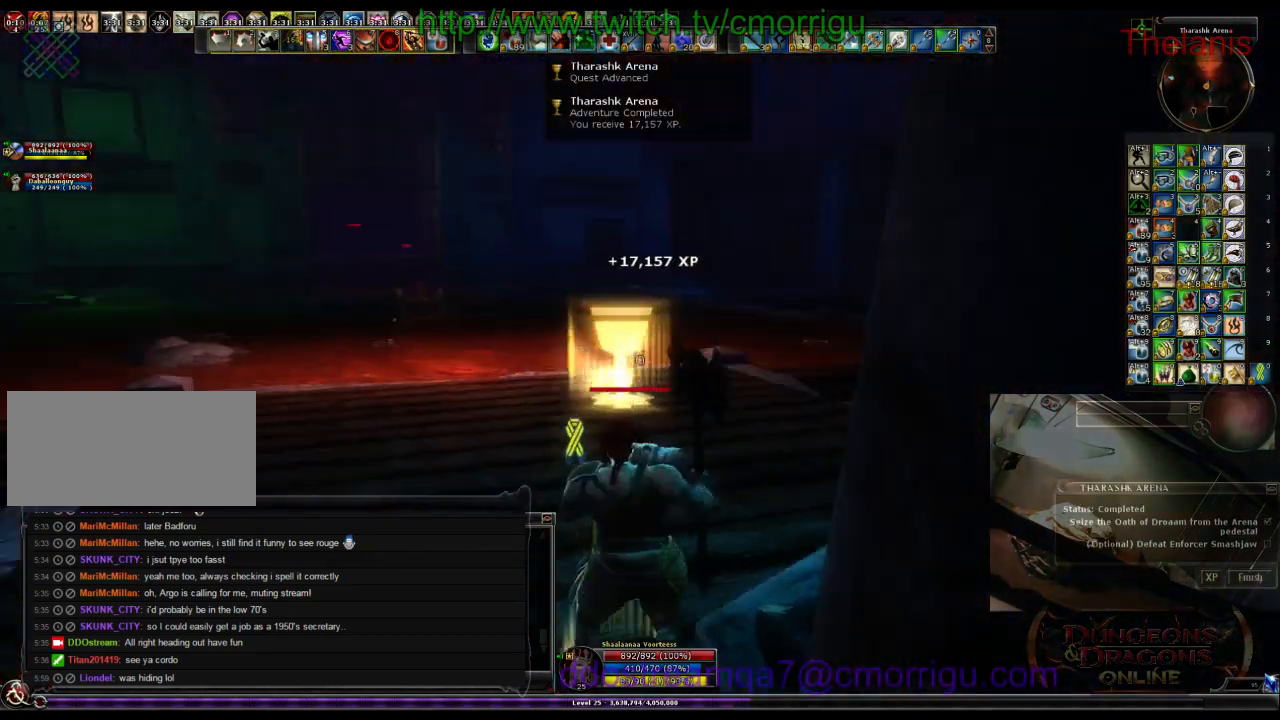
{"keys": ["w"], "events": [[133, "a", "up"]]}
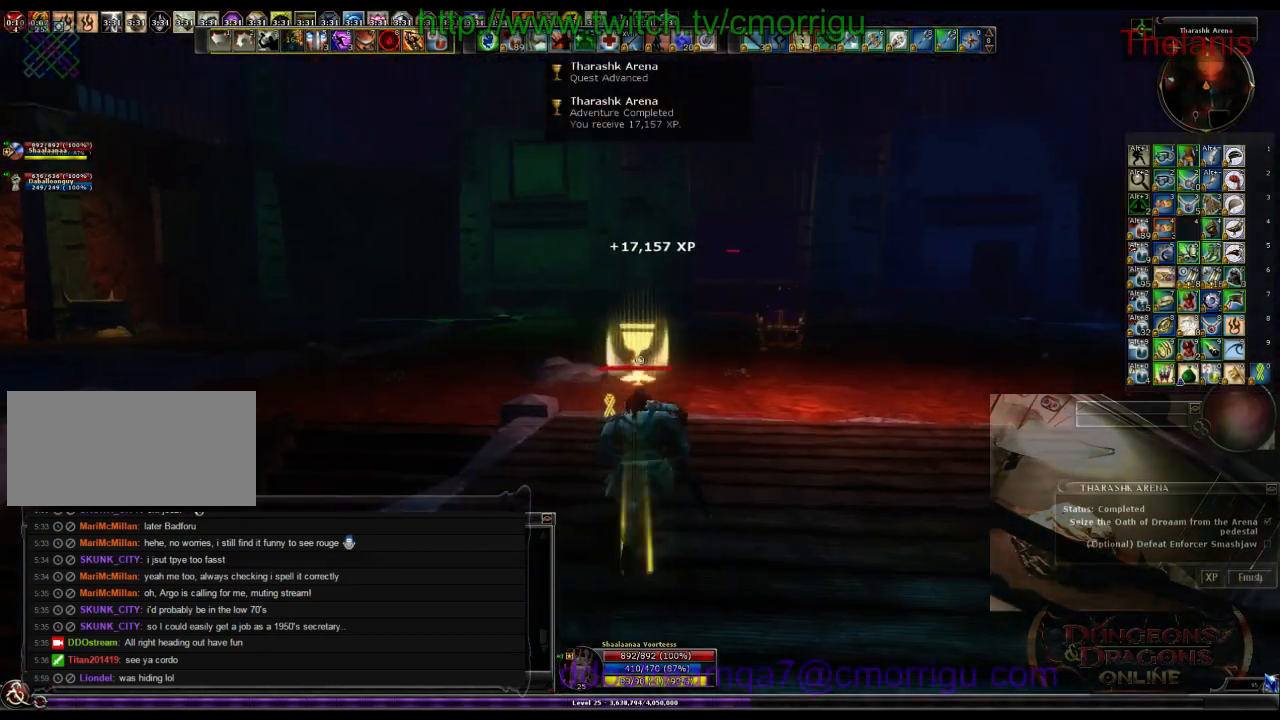
{"keys": ["w"], "events": []}
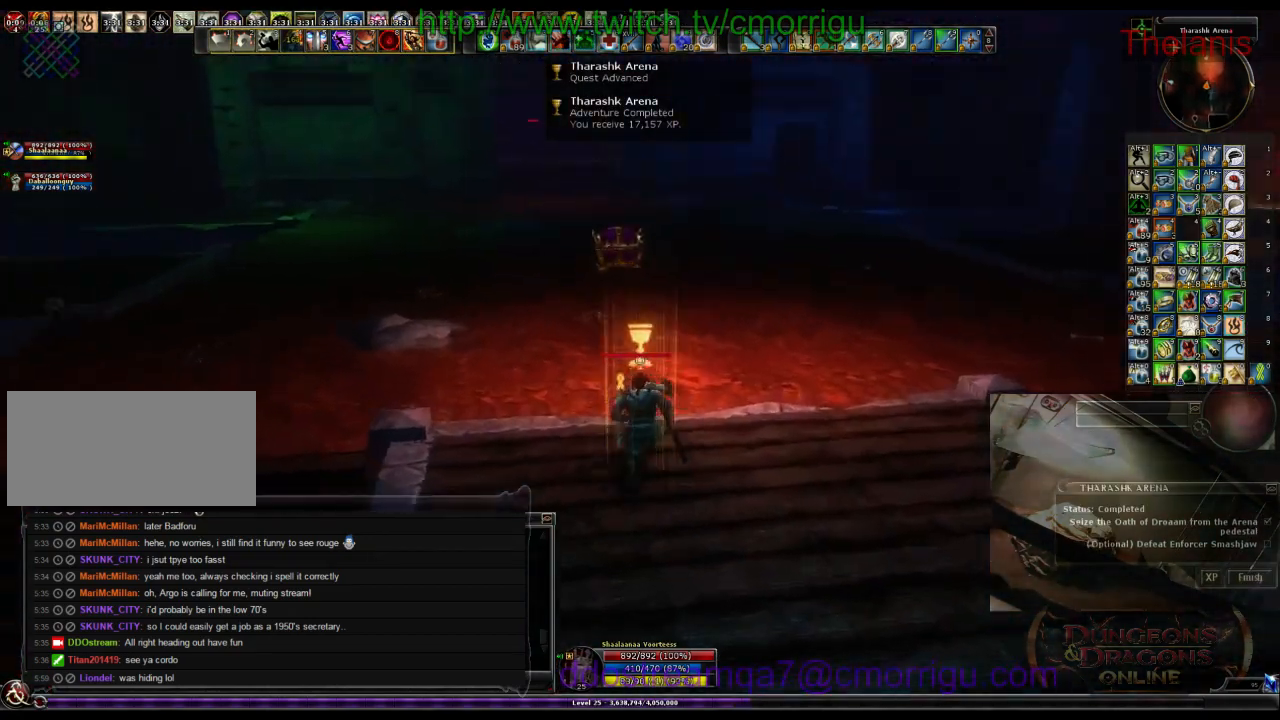
{"keys": ["w"], "events": []}
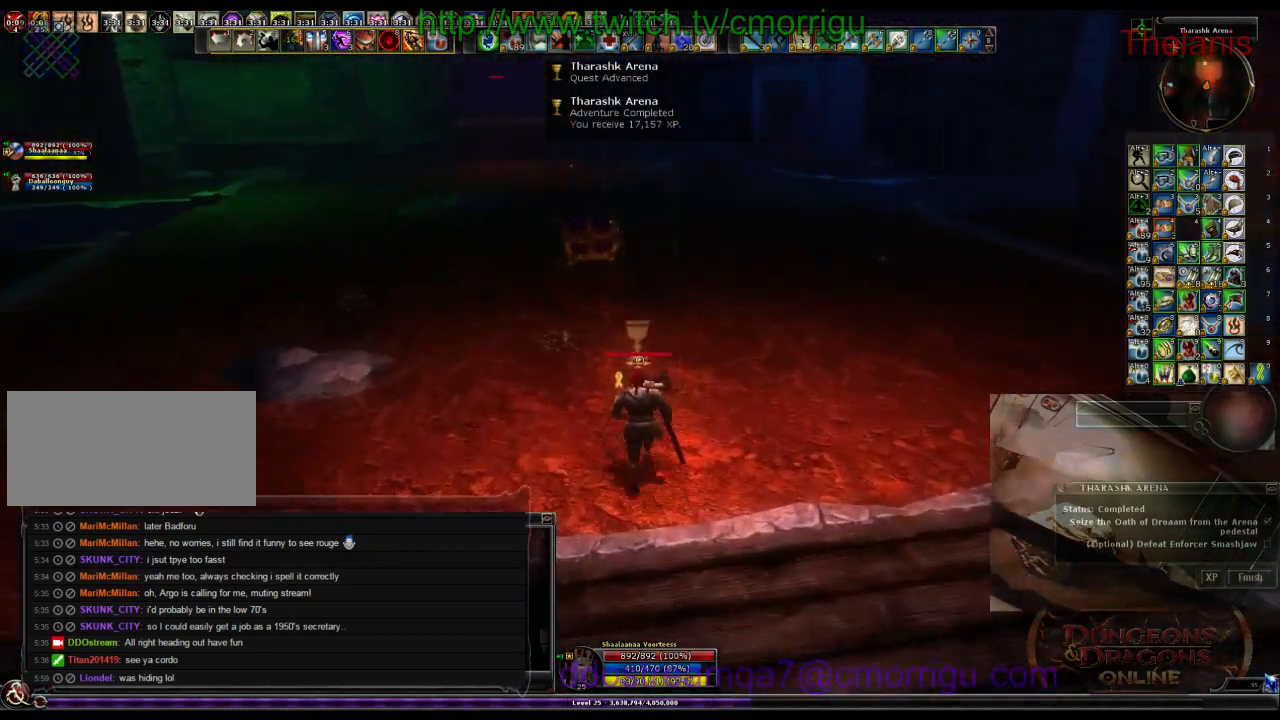
{"keys": ["w"], "events": []}
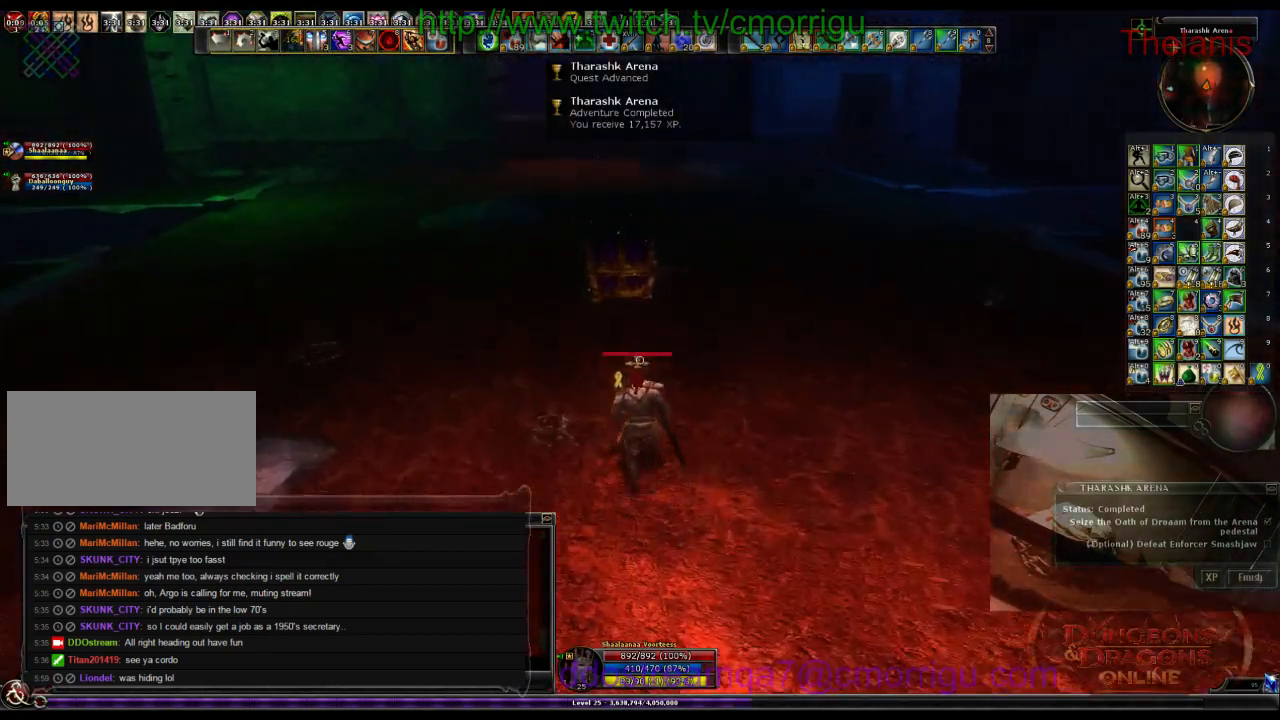
{"keys": ["w"], "events": []}
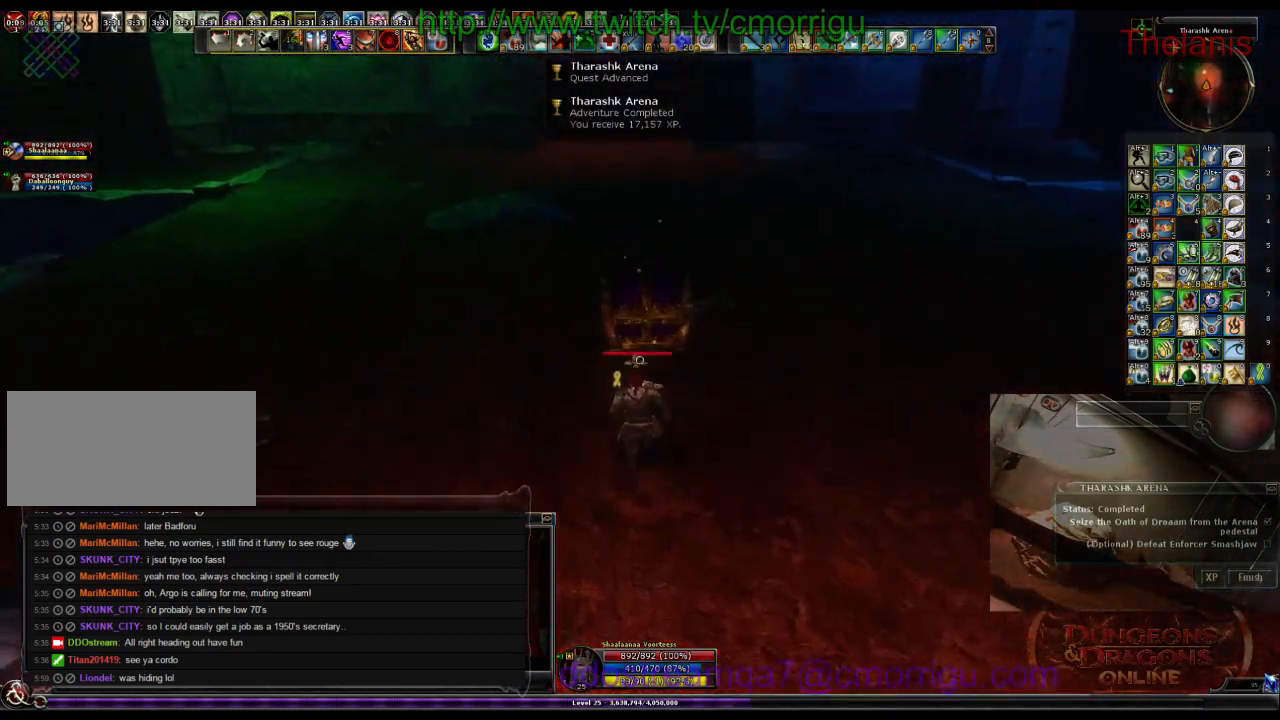
{"keys": [], "events": [[166, "w", "up"]]}
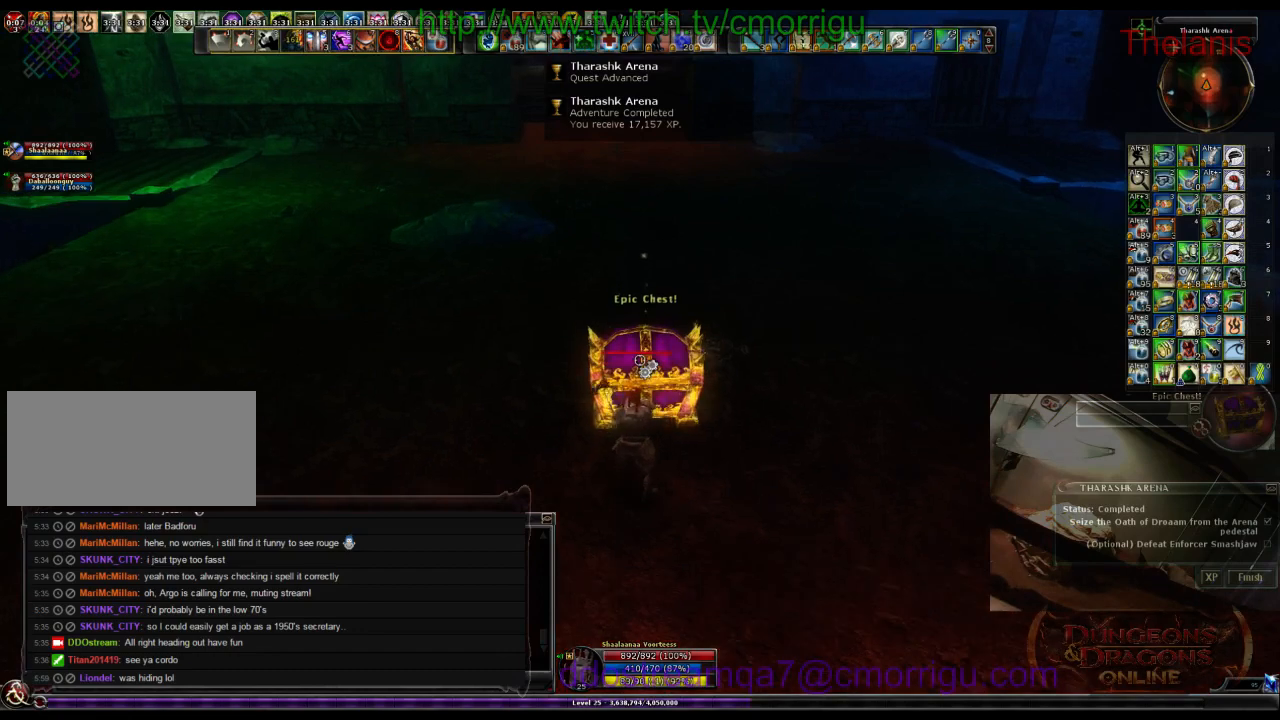
{"keys": [], "events": []}
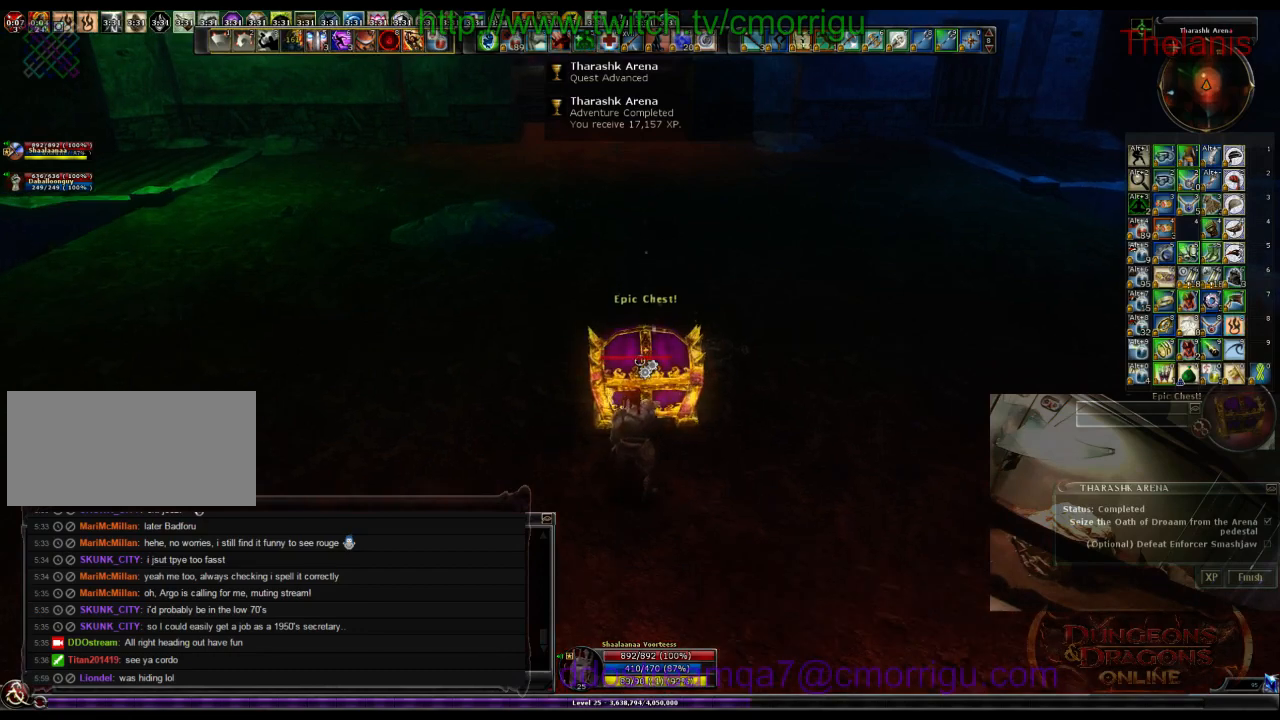
{"keys": [], "events": [[33, "e", "down"], [200, "e", "up"]]}
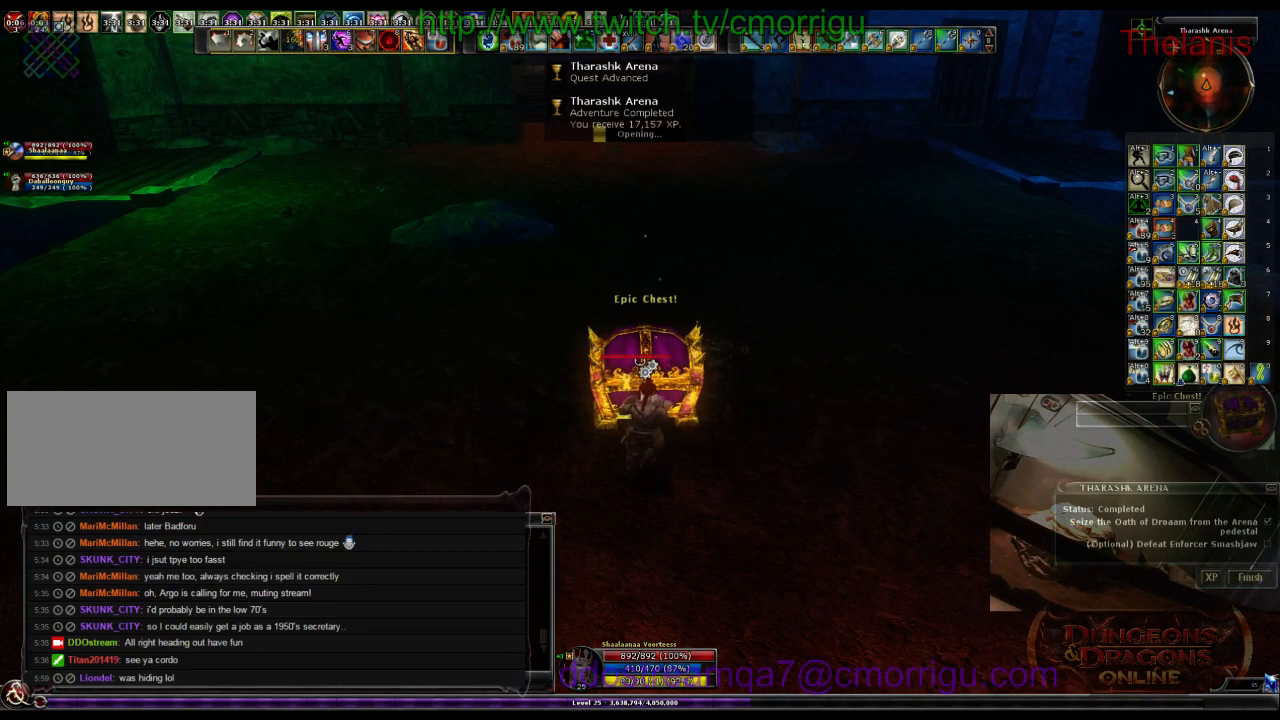
{"keys": [], "events": []}
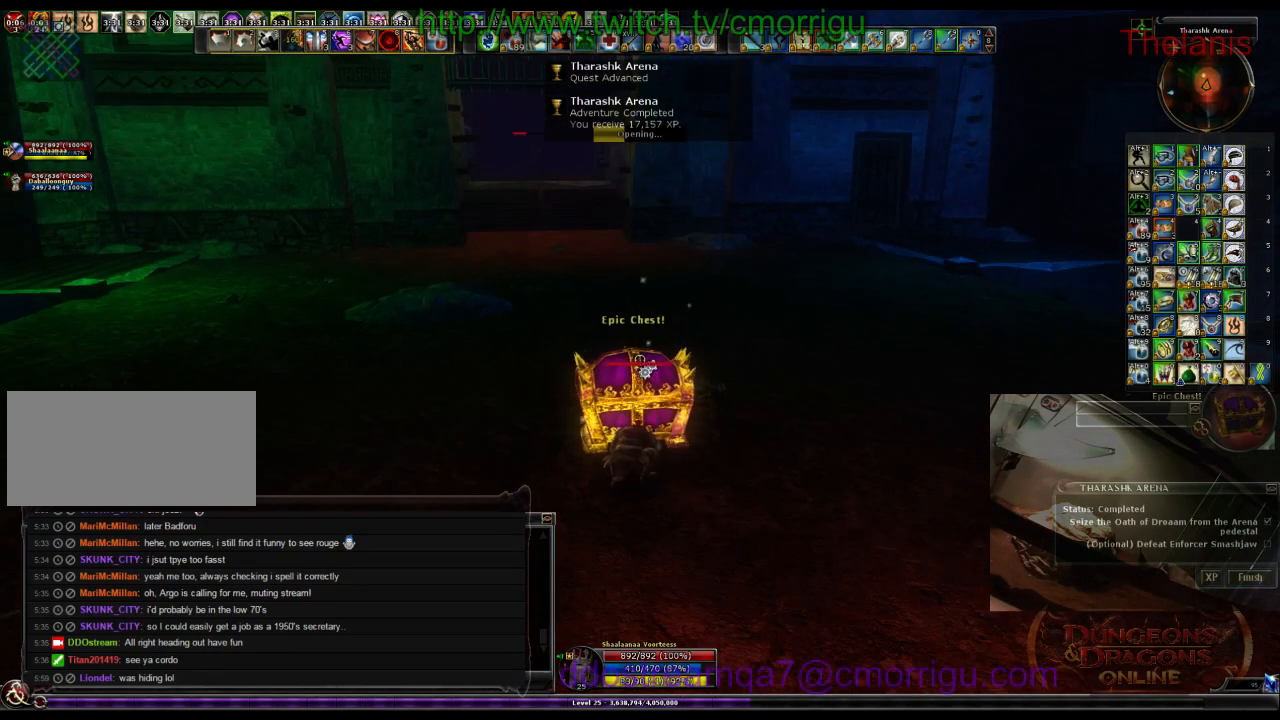
{"keys": [], "events": []}
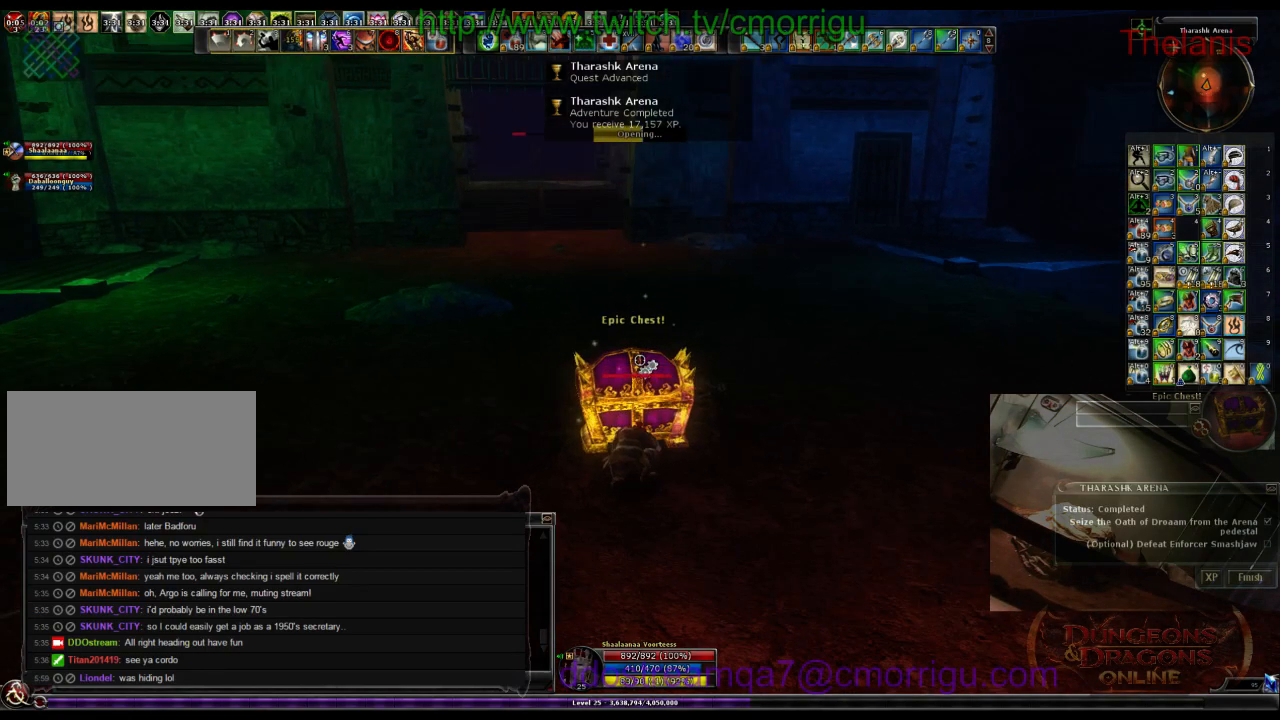
{"keys": [], "events": [[33, "x", "down"], [200, "x", "up"]]}
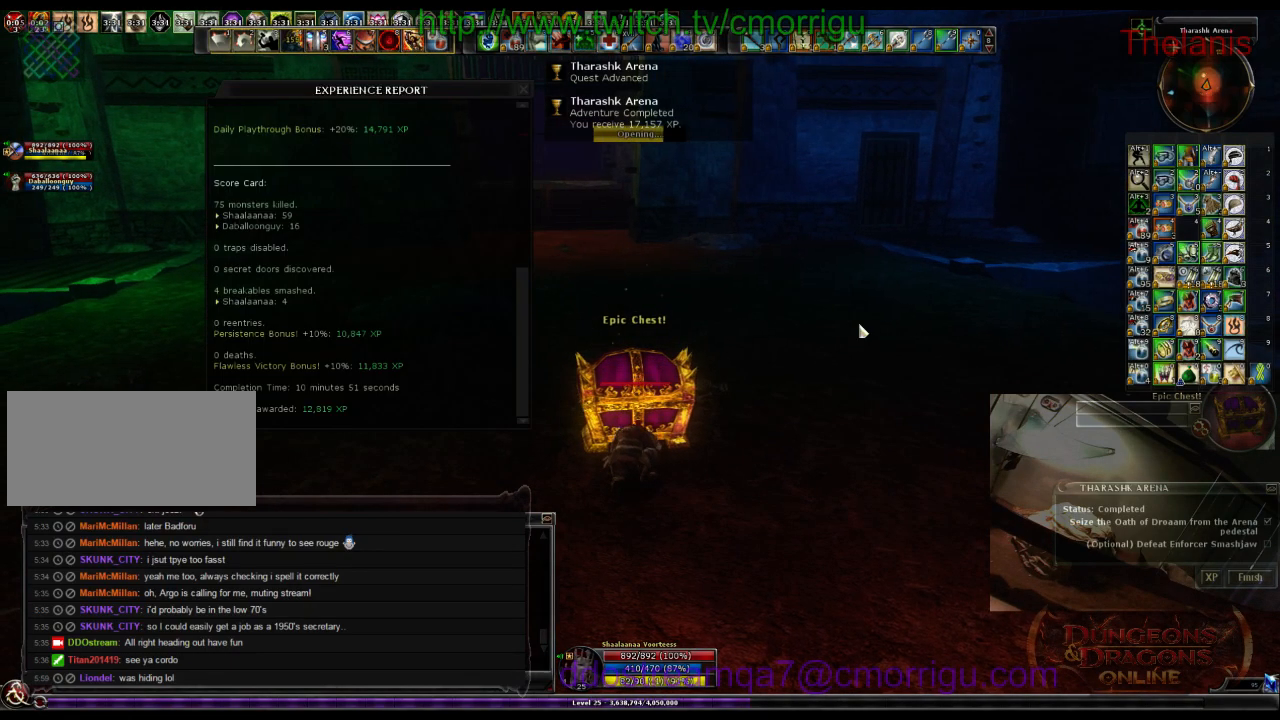
{"keys": [], "events": [[400, "x", "down"], [500, "x", "up"]]}
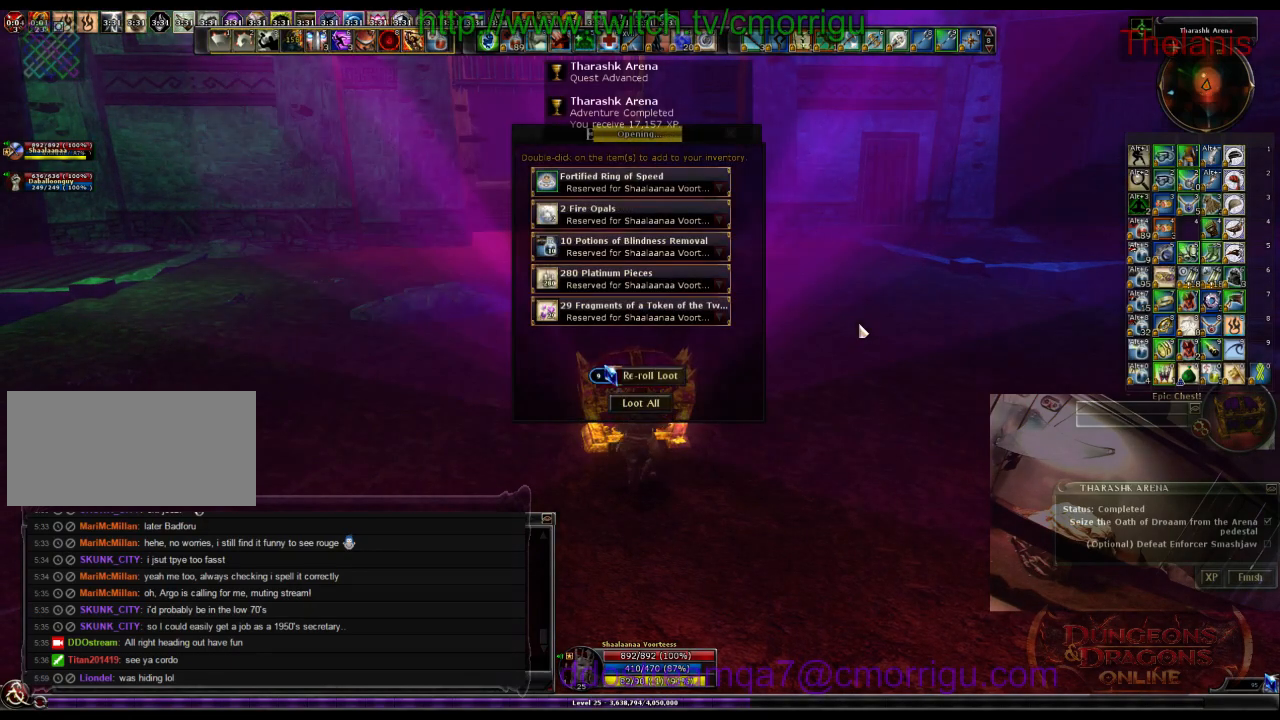
{"keys": [], "events": []}